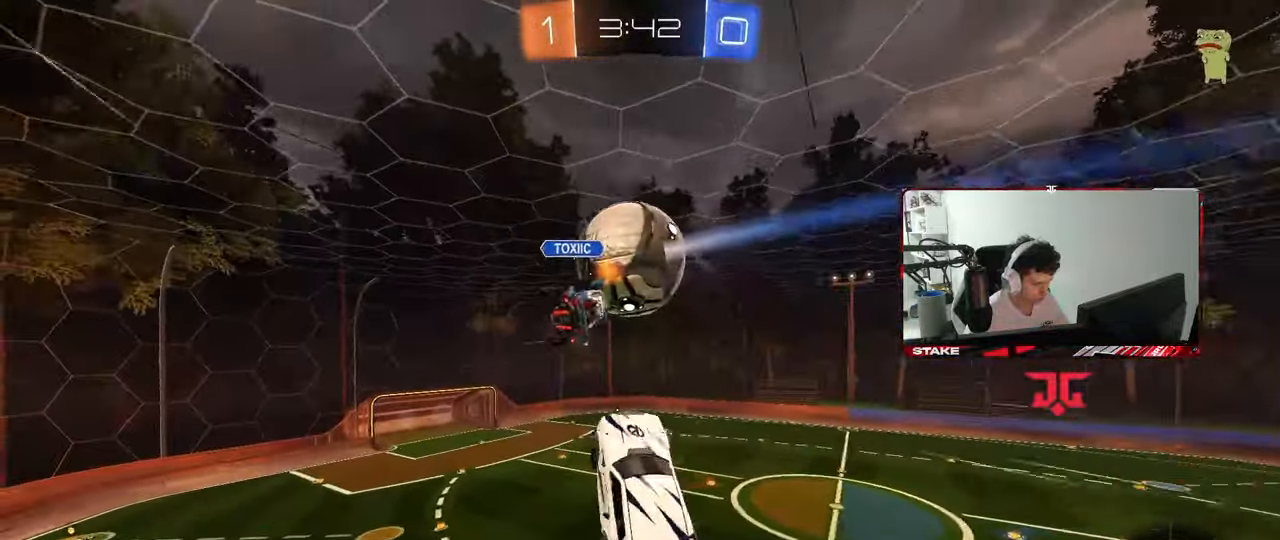
Gameplay with keyboard and mouse; each line is a JSON object with the keys and mouse buttons held at the frame after it. "events" lists presses ("down") and releases ("up") of "1", "2", "3", "4", "5", "a", "alt", "c", "caps_lock", "ctrl", "d", "e", "f", "g", "q", "r", "s", "shift", "space", "t", "tab", "v", "w", "x", "z", "mouse_left", "mouse_wheel" and "mouse_right" between this image and that frame as [ms after this image, input, new state], when the widget could be followed in between. "mouse_left", "mouse_wheel", "mouse_right" = the "left", "wheel", "right" buttons of the "mouse" list. No other keys are recorded. "wheel" means that the mouse wheel is clicked or scrolled. "mouse_move" is the direction in which the mouse moves at that frame (one of eight, or "still"), when it could be read.
{"keys": ["a"], "mouse": [], "mouse_move": "still", "events": [[117, "shift", "down"], [250, "shift", "up"], [300, "a", "up"], [300, "s", "up"], [350, "a", "down"], [350, "mouse_left", "up"], [350, "s", "down"], [400, "s", "up"]]}
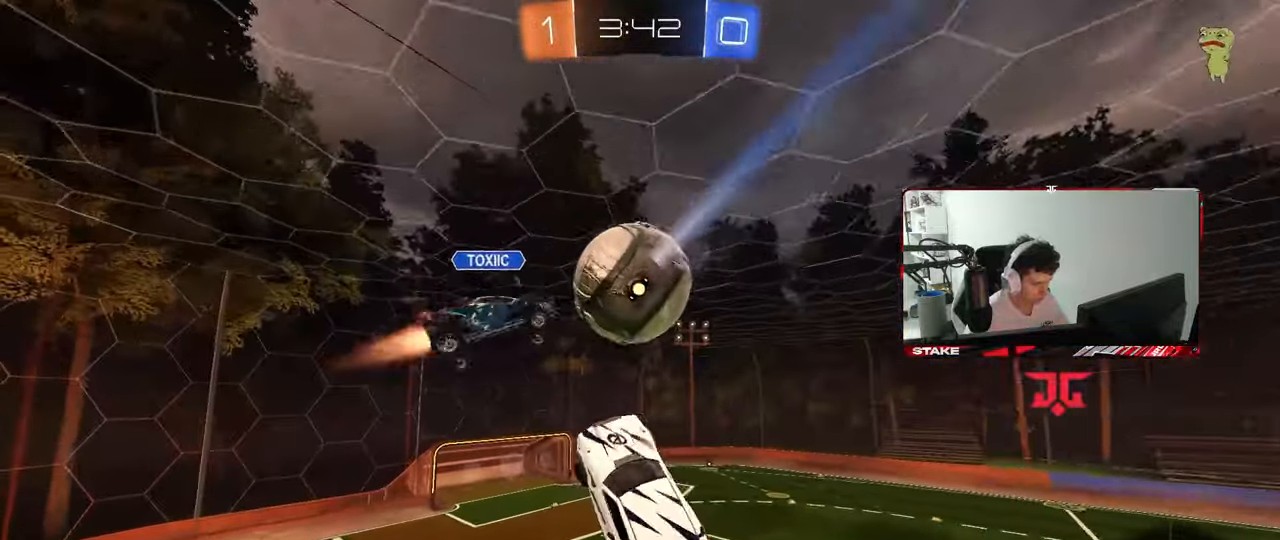
{"keys": ["w"], "mouse": [], "mouse_move": "still", "events": [[83, "shift", "down"], [183, "mouse_left", "down"], [217, "a", "up"], [217, "shift", "up"], [317, "d", "down"], [467, "mouse_left", "up"], [467, "w", "down"], [500, "d", "up"]]}
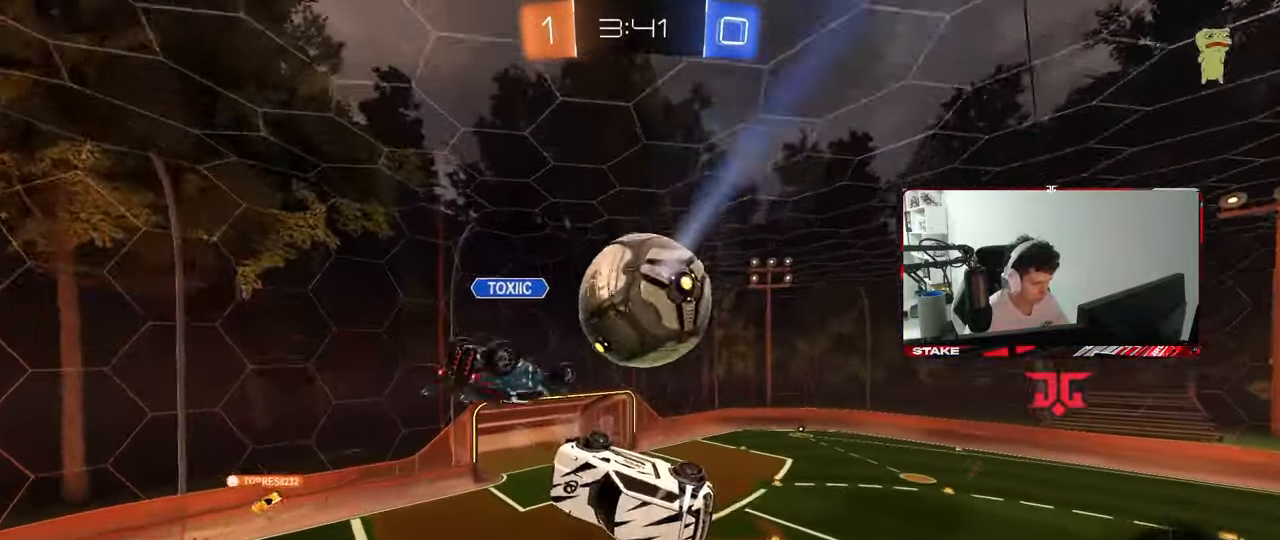
{"keys": ["a", "shift"], "mouse": [], "mouse_move": "still", "events": [[50, "a", "down"], [200, "shift", "down"], [333, "w", "up"]]}
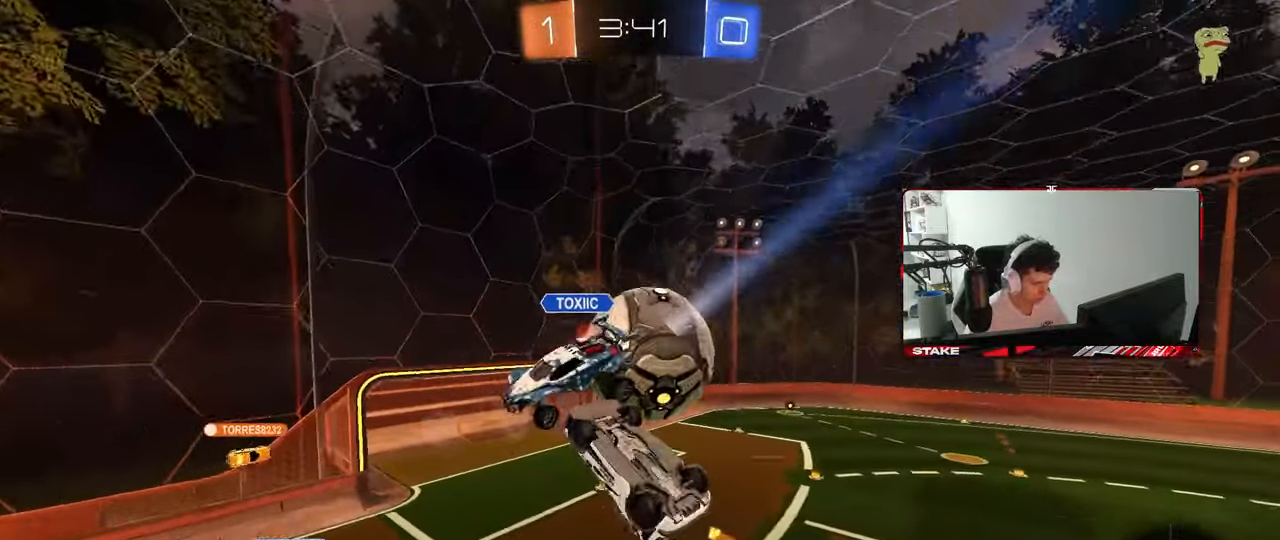
{"keys": ["d"], "mouse": [], "mouse_move": "still", "events": [[17, "s", "down"], [67, "d", "down"], [67, "shift", "up"], [167, "d", "up"], [217, "shift", "down"], [250, "s", "up"], [483, "a", "up"], [483, "d", "down"], [483, "shift", "up"]]}
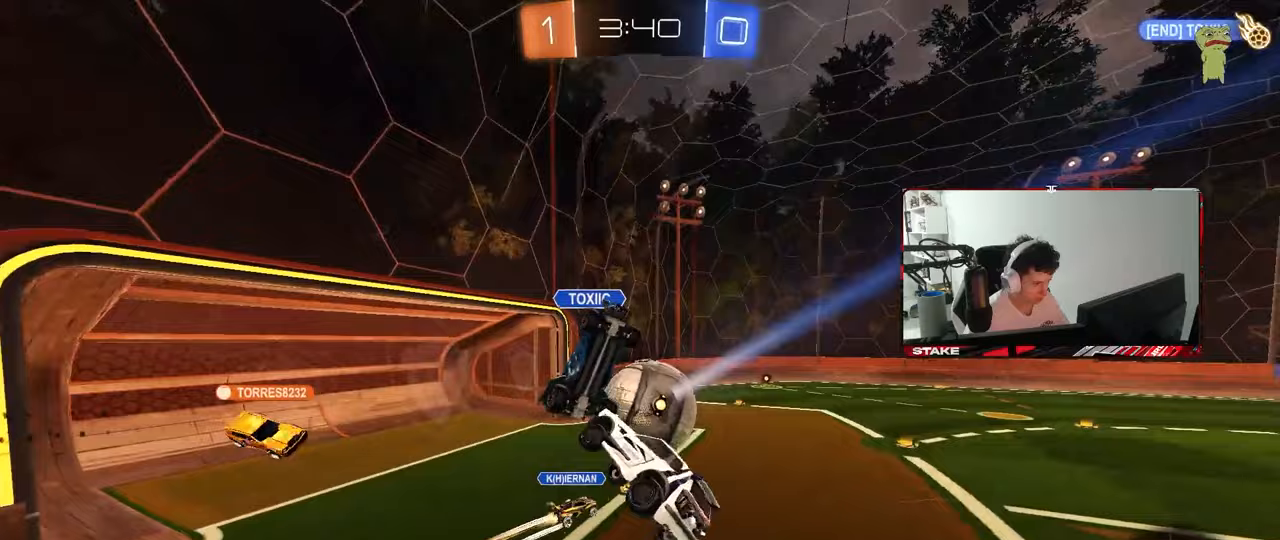
{"keys": ["d", "shift", "w"], "mouse": [], "mouse_move": "still", "events": [[133, "d", "up"], [217, "a", "down"], [267, "w", "down"], [367, "a", "up"], [367, "d", "down"], [500, "shift", "down"]]}
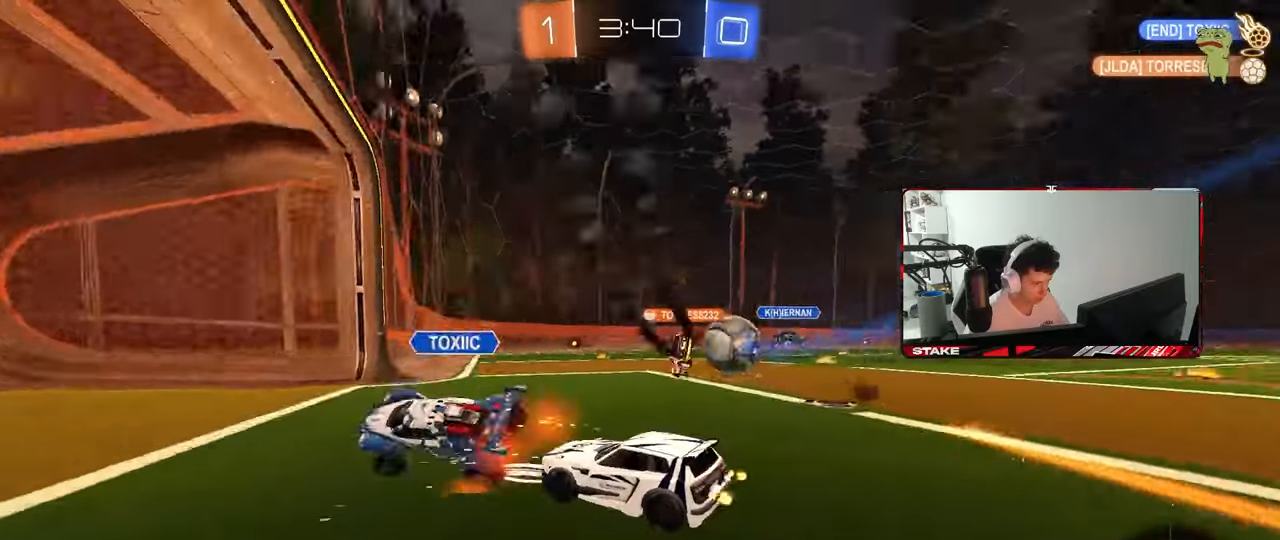
{"keys": ["d", "w"], "mouse": ["left"], "mouse_move": "still", "events": [[100, "shift", "up"], [200, "d", "up"], [333, "d", "down"], [333, "mouse_left", "down"]]}
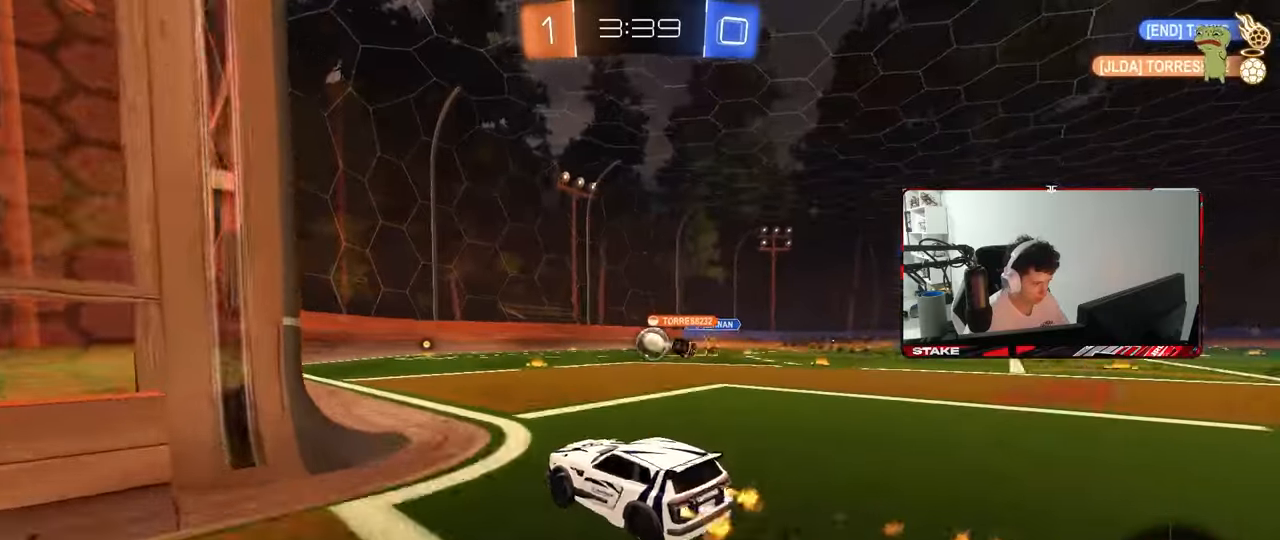
{"keys": ["w"], "mouse": ["left"], "mouse_move": "still", "events": [[67, "d", "up"]]}
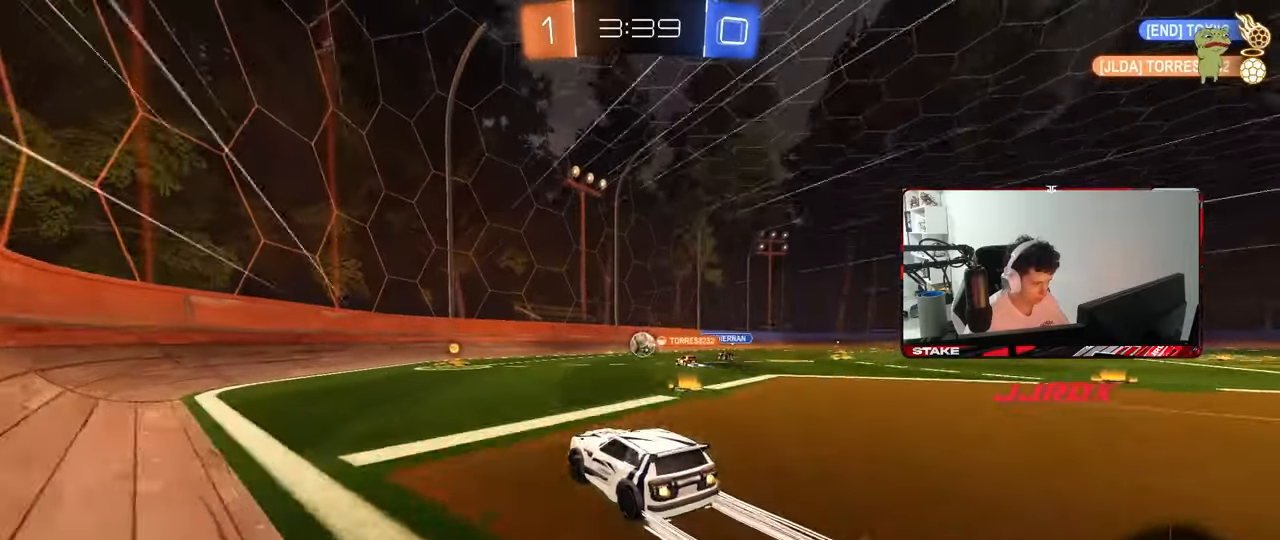
{"keys": ["d", "w"], "mouse": ["left"], "mouse_move": "still", "events": [[183, "mouse_left", "up"], [367, "d", "down"], [417, "shift", "down"], [500, "mouse_left", "down"], [500, "shift", "up"]]}
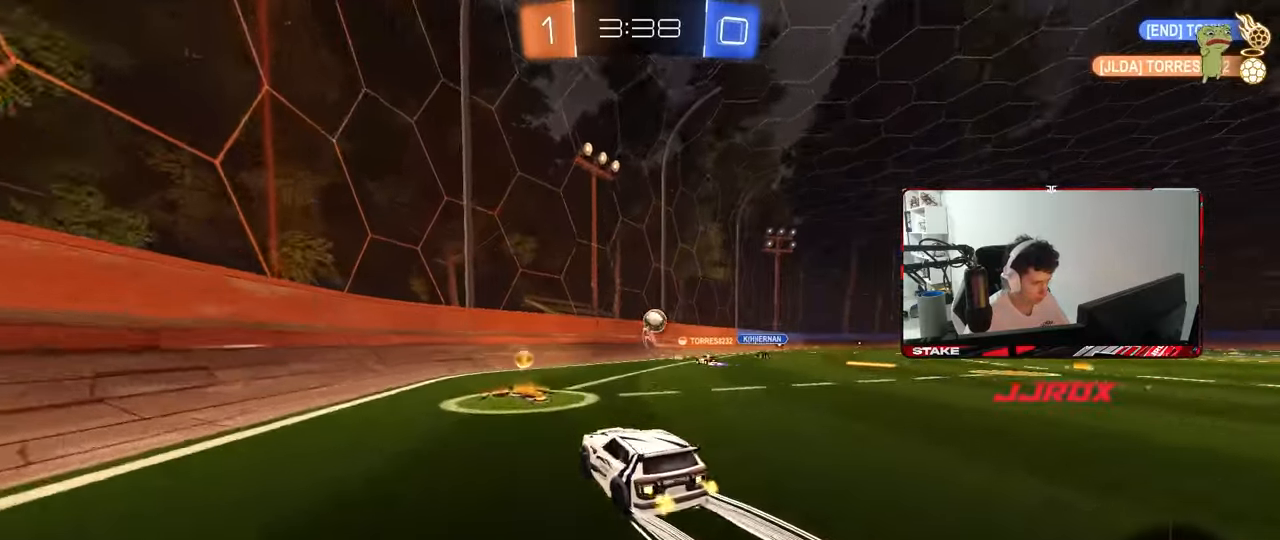
{"keys": ["d", "w"], "mouse": [], "mouse_move": "still", "events": [[50, "d", "up"], [150, "d", "down"], [283, "shift", "down"], [333, "shift", "up"], [433, "mouse_left", "up"]]}
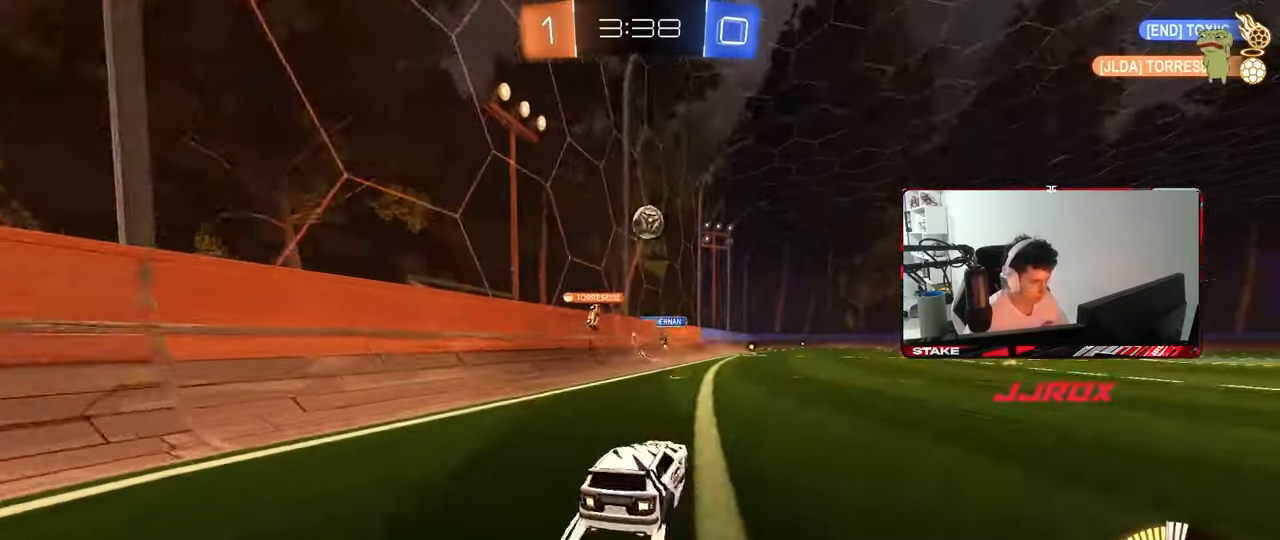
{"keys": ["a", "w"], "mouse": [], "mouse_move": "still", "events": [[400, "d", "up"], [483, "a", "down"]]}
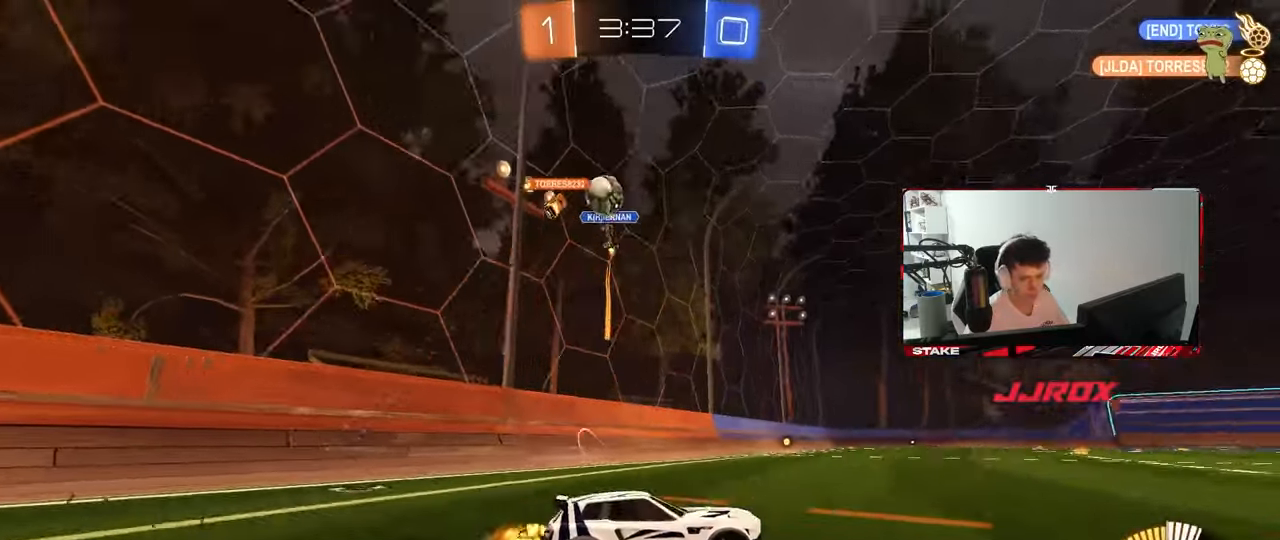
{"keys": ["a", "s"], "mouse": [], "mouse_move": "still", "events": [[133, "a", "up"], [183, "d", "down"], [367, "w", "up"], [450, "d", "up"], [500, "a", "down"], [500, "s", "down"]]}
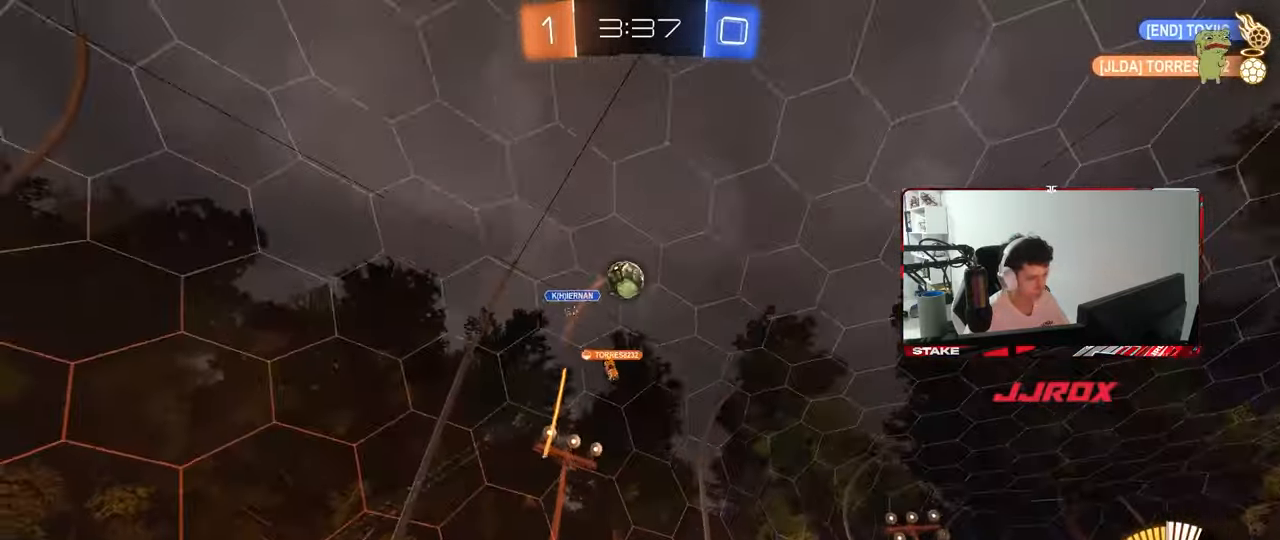
{"keys": ["d"], "mouse": [], "mouse_move": "still", "events": [[333, "a", "up"], [333, "d", "down"], [333, "s", "up"]]}
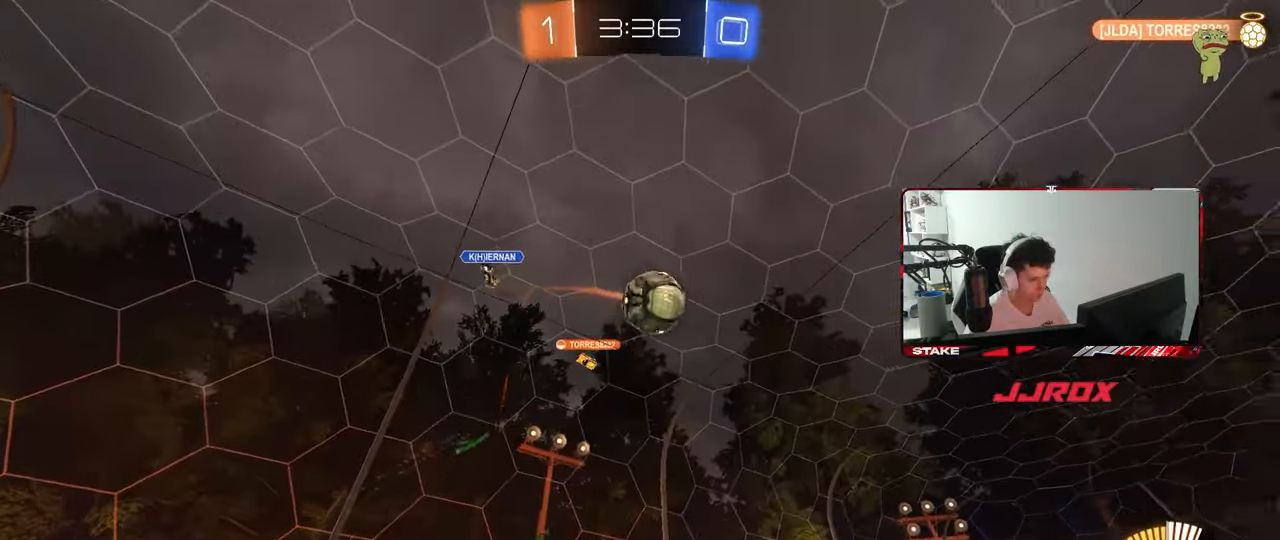
{"keys": ["s"], "mouse": ["right"], "mouse_move": "down-left", "events": [[17, "d", "up"], [17, "w", "down"], [117, "a", "down"], [167, "mouse_left", "down"], [300, "a", "up"], [300, "w", "up"], [350, "mouse_left", "up"], [400, "mouse_right", "down"], [450, "s", "down"]]}
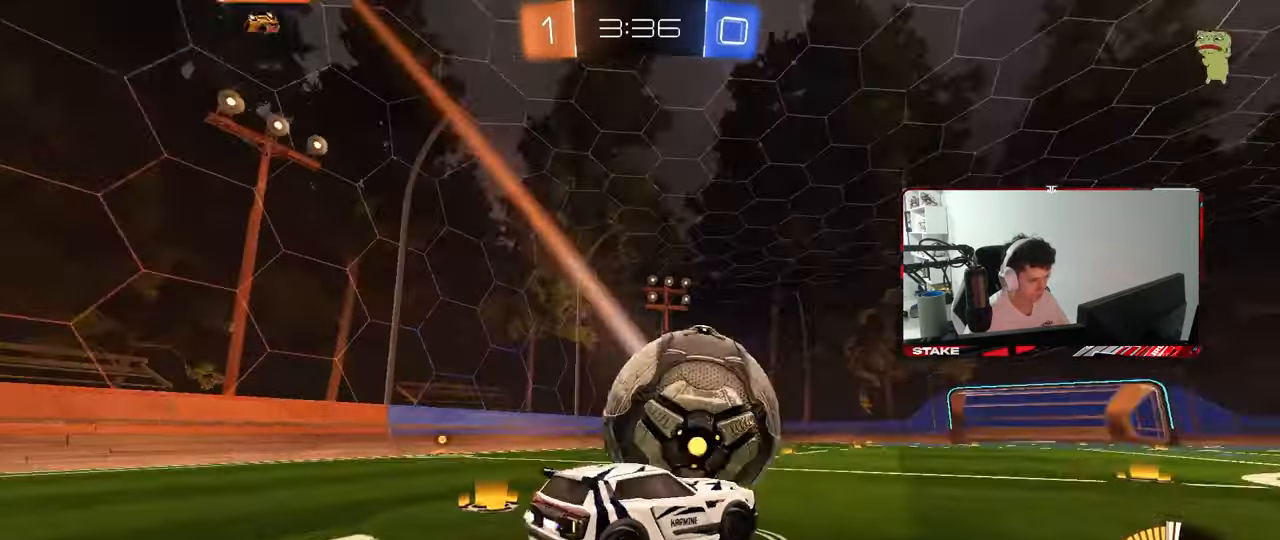
{"keys": ["d", "w"], "mouse": [], "mouse_move": "still", "events": [[33, "mouse_left", "down"], [33, "mouse_right", "up"], [33, "s", "up"], [83, "mouse_right", "down"], [250, "mouse_right", "up"], [317, "a", "down"], [317, "w", "down"], [467, "a", "up"], [467, "mouse_left", "up"], [500, "d", "down"]]}
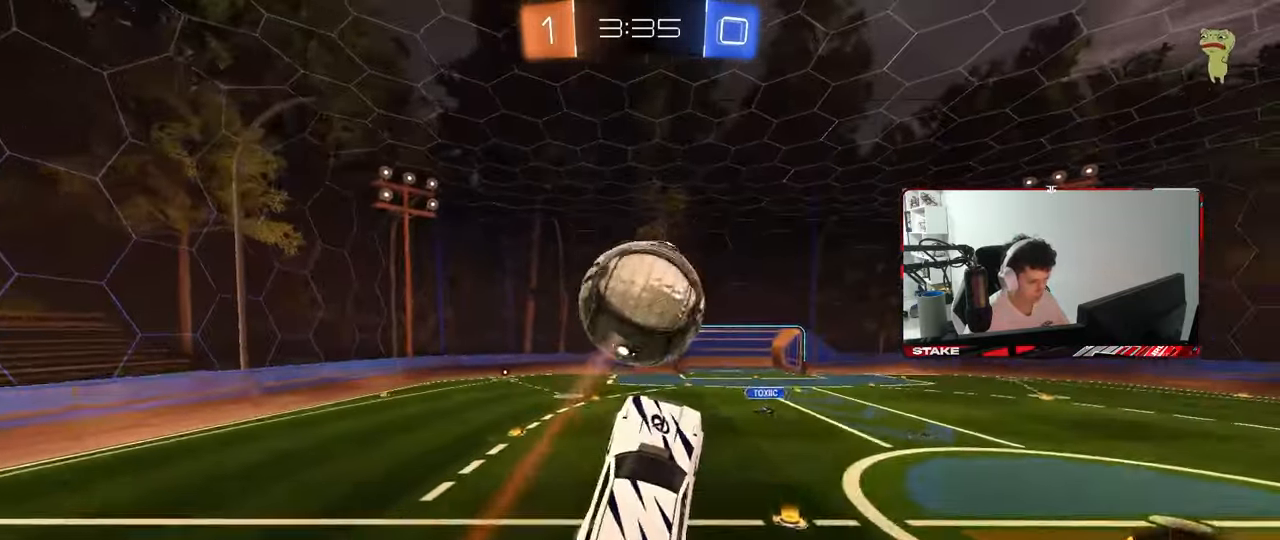
{"keys": [], "mouse": ["left"], "mouse_move": "still", "events": [[100, "d", "up"], [100, "mouse_left", "down"], [150, "w", "up"], [283, "a", "down"], [333, "a", "up"], [383, "d", "down"], [467, "d", "up"]]}
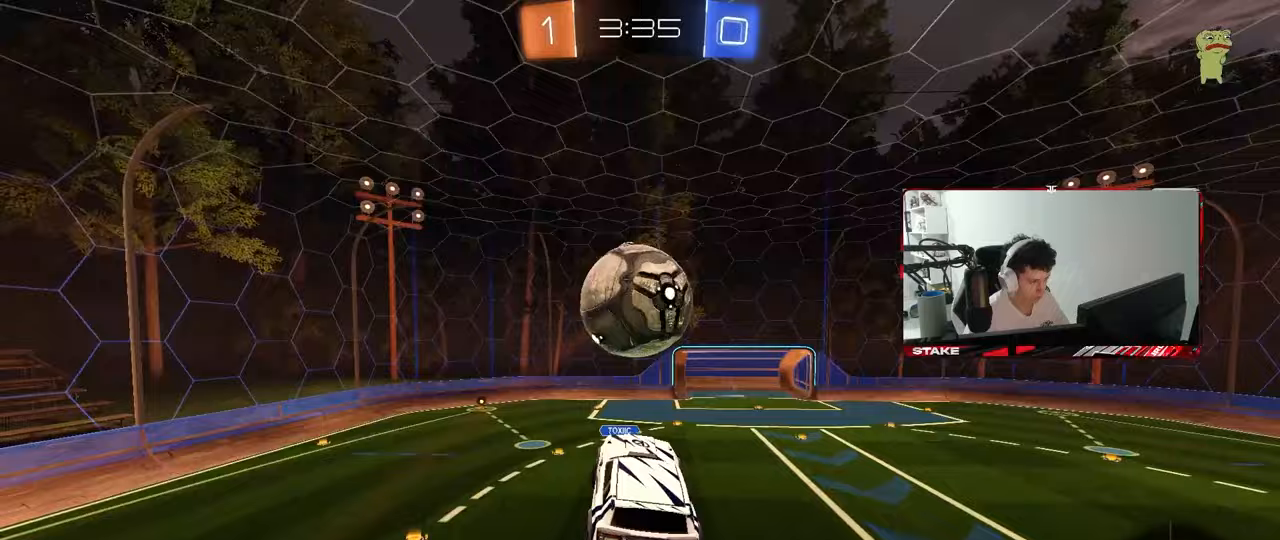
{"keys": ["a"], "mouse": [], "mouse_move": "still", "events": [[167, "d", "down"], [200, "s", "down"], [250, "a", "down"], [250, "d", "up"], [300, "s", "up"], [350, "a", "up"], [400, "mouse_left", "up"], [500, "a", "down"]]}
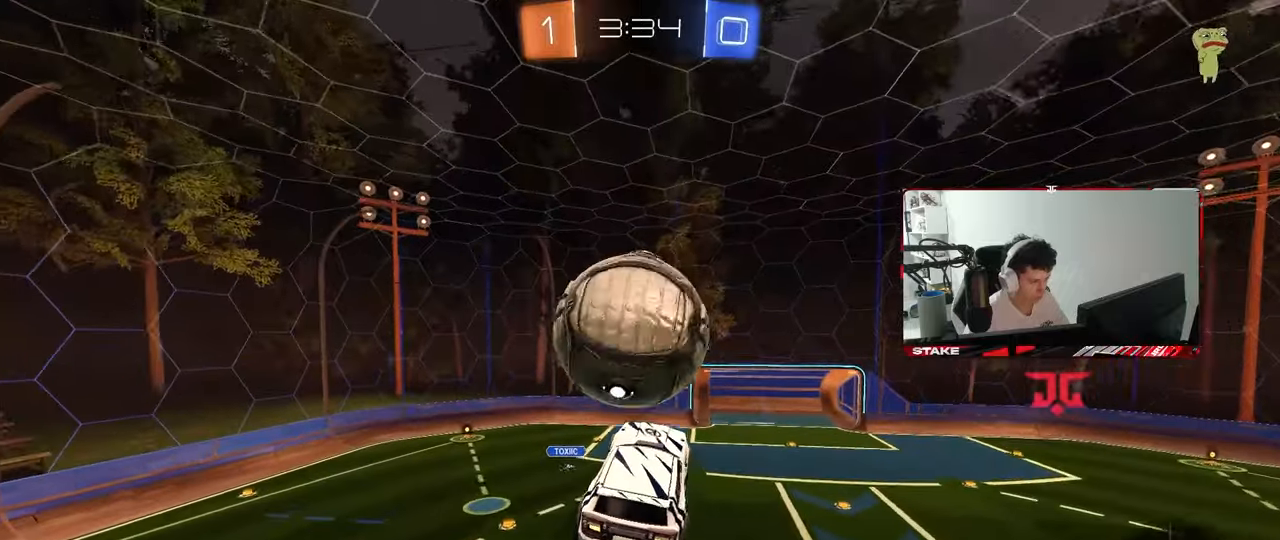
{"keys": ["a", "shift", "w"], "mouse": [], "mouse_move": "still", "events": [[33, "a", "up"], [33, "w", "down"], [83, "d", "down"], [83, "w", "up"], [133, "mouse_left", "down"], [183, "s", "down"], [267, "d", "up"], [267, "mouse_left", "up"], [267, "s", "up"], [367, "mouse_left", "down"], [417, "a", "down"], [417, "space", "down"], [417, "w", "down"], [467, "mouse_left", "up"], [467, "shift", "down"], [500, "space", "up"]]}
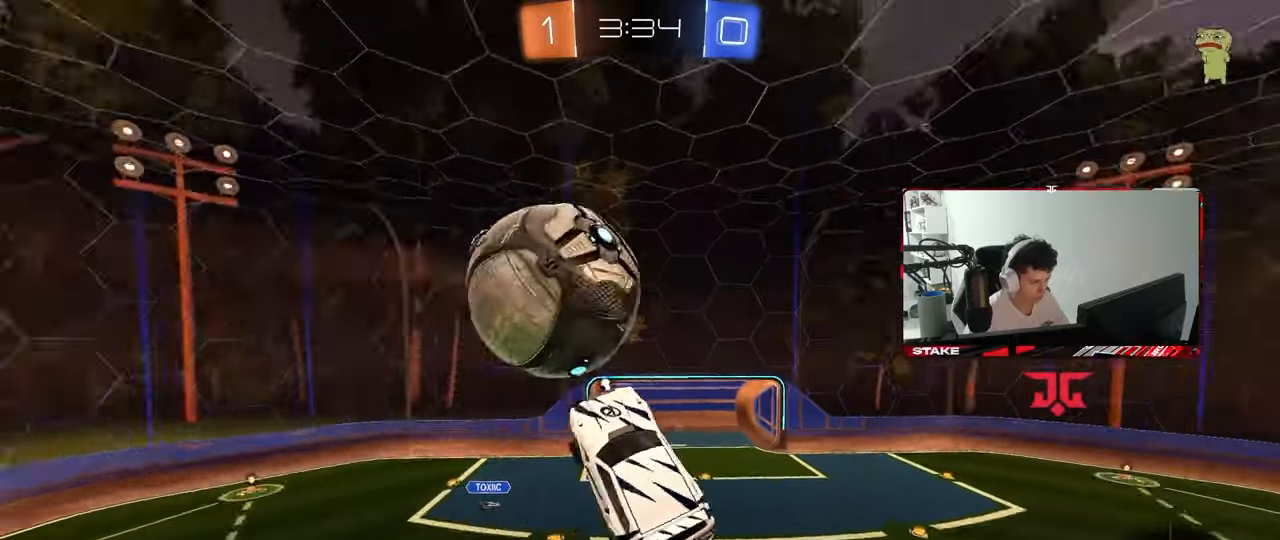
{"keys": ["a", "d", "w"], "mouse": ["left"], "mouse_move": "still", "events": [[100, "w", "up"], [150, "s", "down"], [233, "mouse_left", "down"], [283, "shift", "up"], [333, "d", "down"], [383, "a", "up"], [383, "s", "up"], [433, "d", "up"], [467, "a", "down"], [467, "d", "down"], [467, "w", "down"]]}
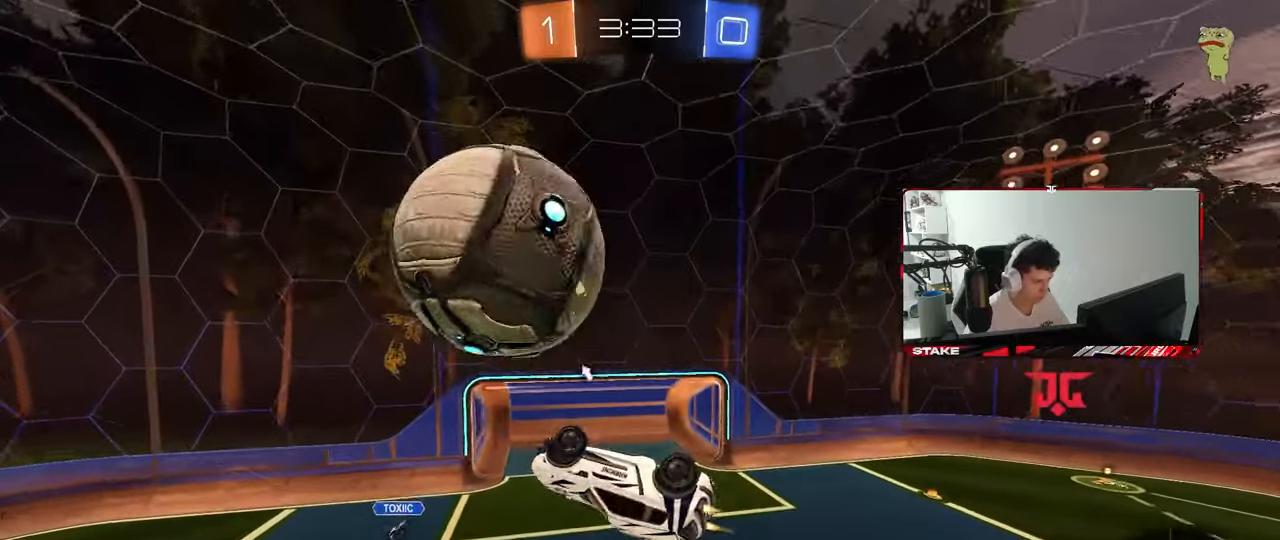
{"keys": ["a"], "mouse": ["left"], "mouse_move": "still", "events": [[67, "a", "up"], [117, "d", "up"], [117, "mouse_left", "up"], [167, "a", "down"], [217, "w", "up"], [300, "mouse_left", "down"], [400, "mouse_left", "up"], [450, "mouse_left", "down"]]}
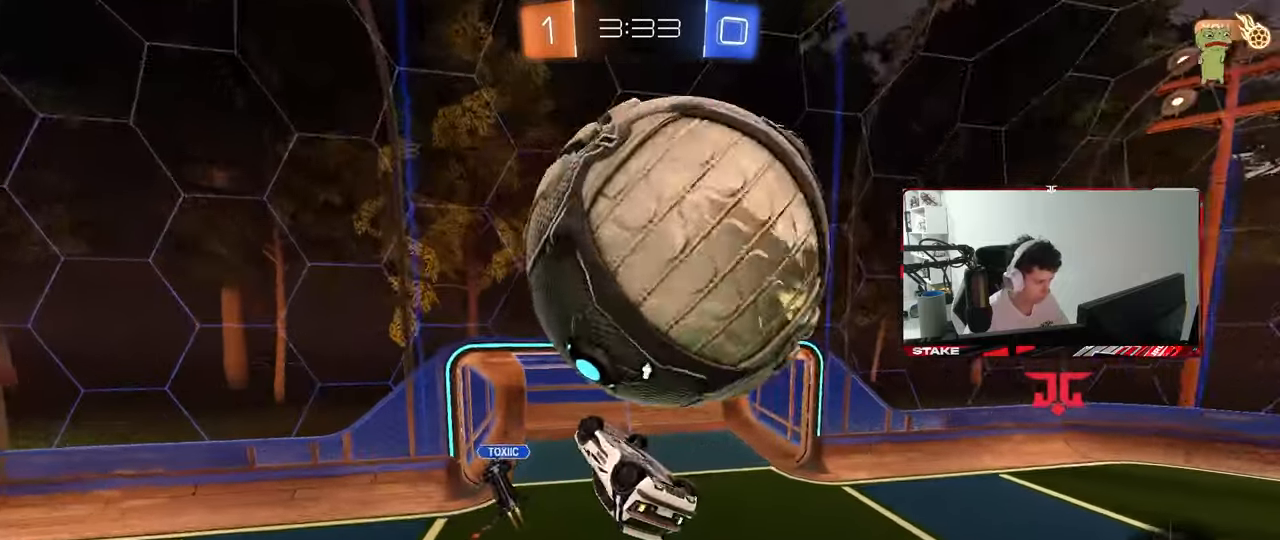
{"keys": ["a", "d", "s", "shift"], "mouse": [], "mouse_move": "still", "events": [[33, "a", "up"], [33, "d", "down"], [33, "w", "down"], [417, "w", "up"], [500, "a", "down"], [500, "mouse_left", "up"], [500, "s", "down"], [500, "shift", "down"]]}
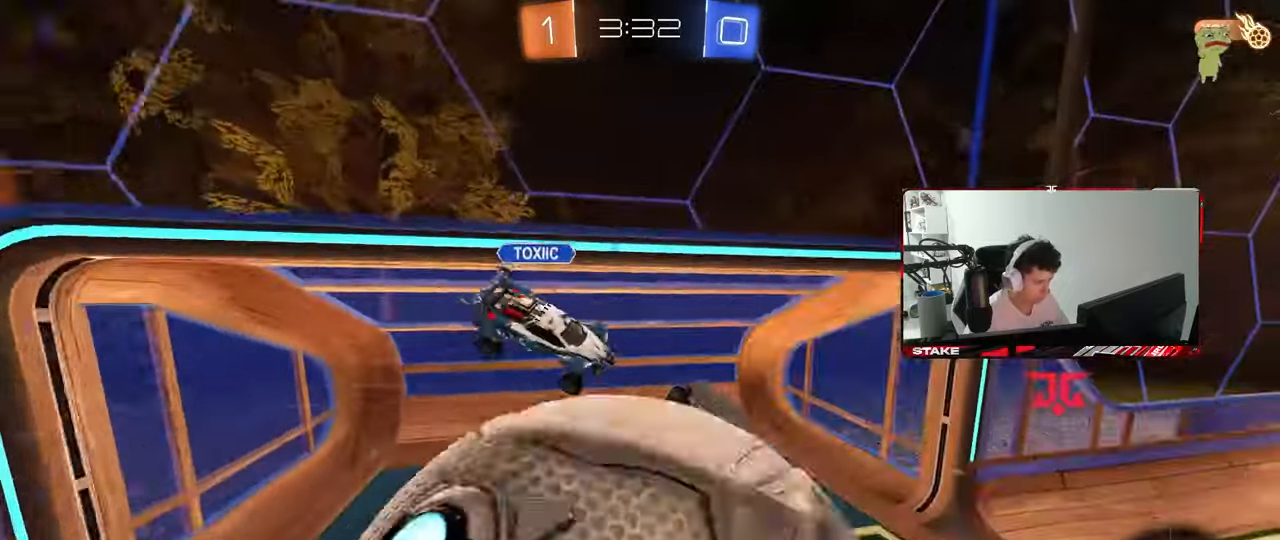
{"keys": ["a", "shift"], "mouse": [], "mouse_move": "still", "events": [[50, "d", "up"], [200, "space", "down"], [433, "s", "up"], [433, "space", "up"]]}
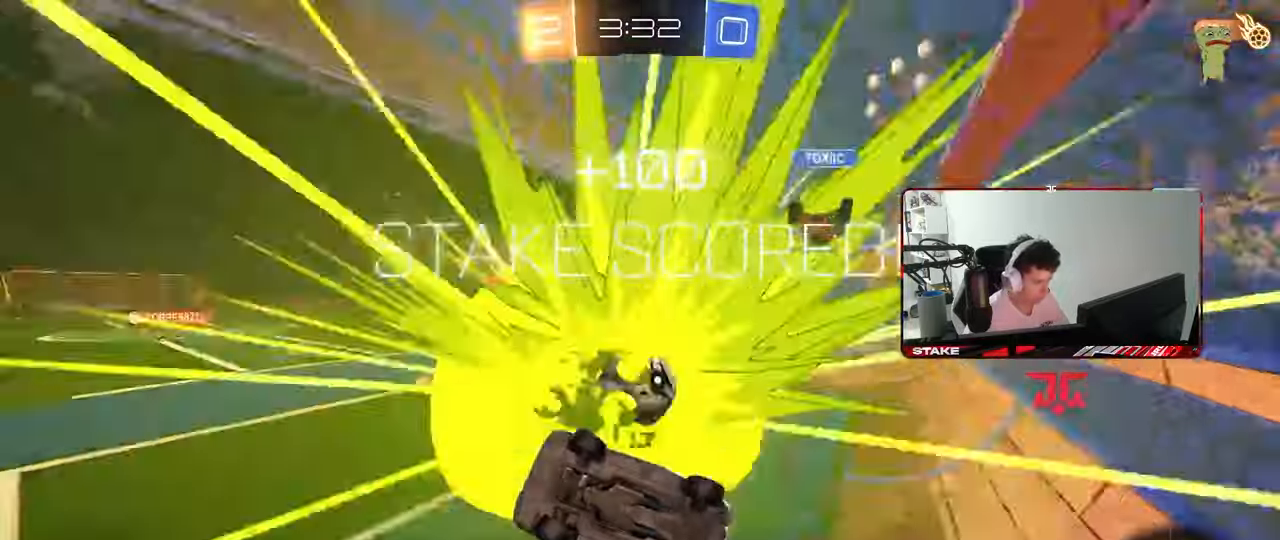
{"keys": ["tab"], "mouse": [], "mouse_move": "still", "events": [[117, "a", "up"], [117, "shift", "up"], [350, "tab", "down"]]}
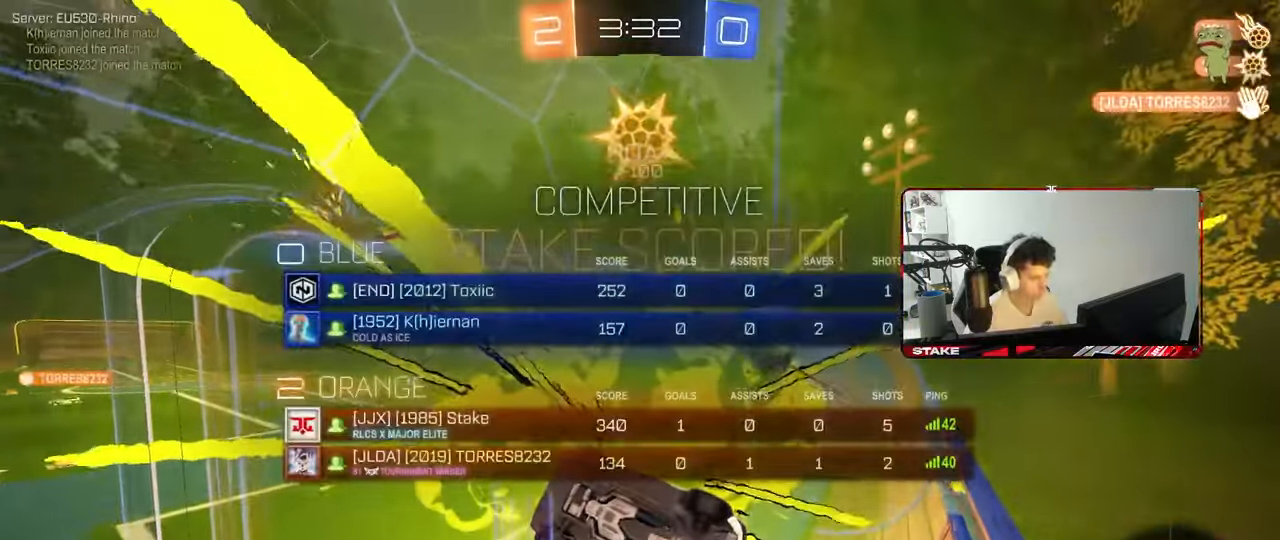
{"keys": ["d", "tab", "w"], "mouse": [], "mouse_move": "still", "events": [[33, "d", "down"], [33, "w", "down"]]}
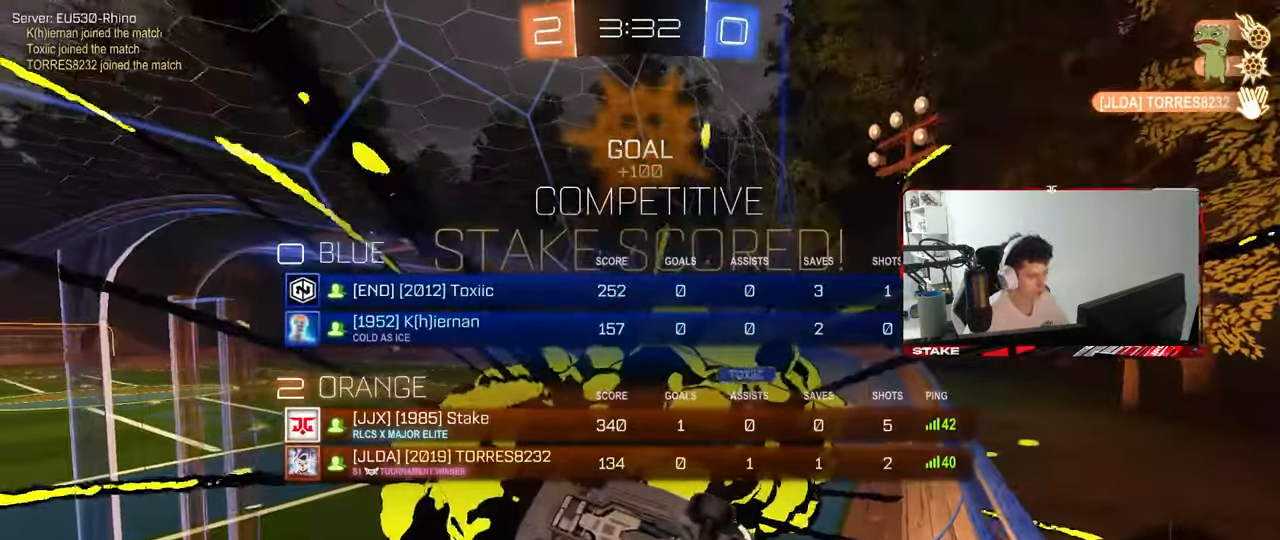
{"keys": ["w"], "mouse": [], "mouse_move": "still", "events": [[200, "d", "up"], [433, "tab", "up"]]}
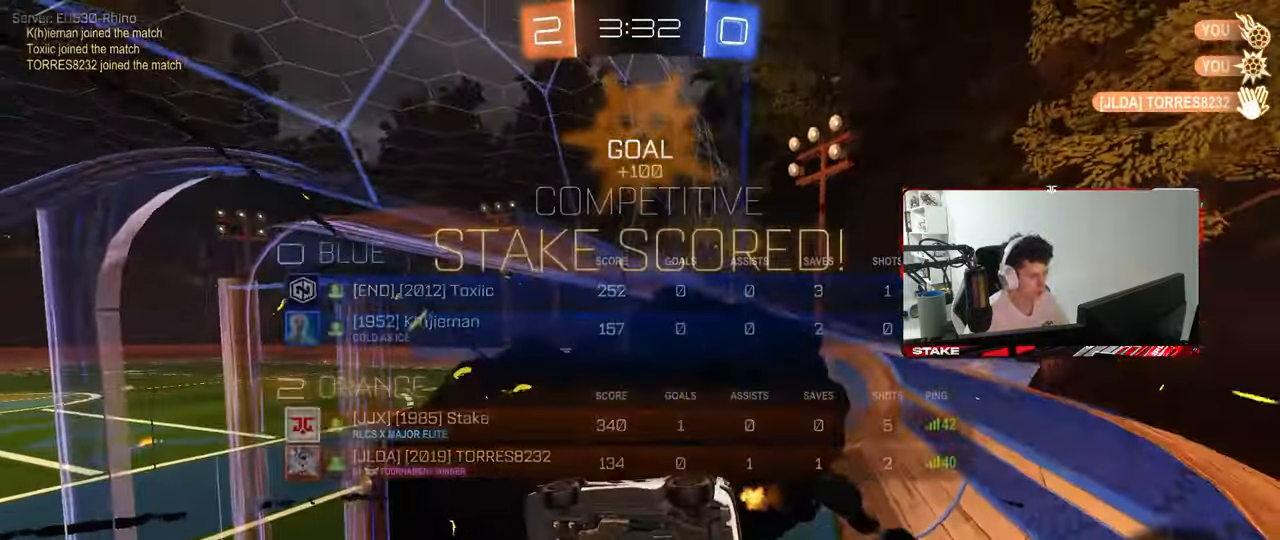
{"keys": [], "mouse": [], "mouse_move": "still", "events": [[67, "w", "up"], [117, "mouse_left", "down"], [117, "mouse_right", "down"], [167, "a", "down"], [200, "s", "down"], [200, "shift", "down"], [200, "space", "down"], [333, "mouse_right", "up"], [400, "mouse_left", "up"], [400, "space", "up"], [433, "shift", "up"], [483, "a", "up"], [483, "s", "up"]]}
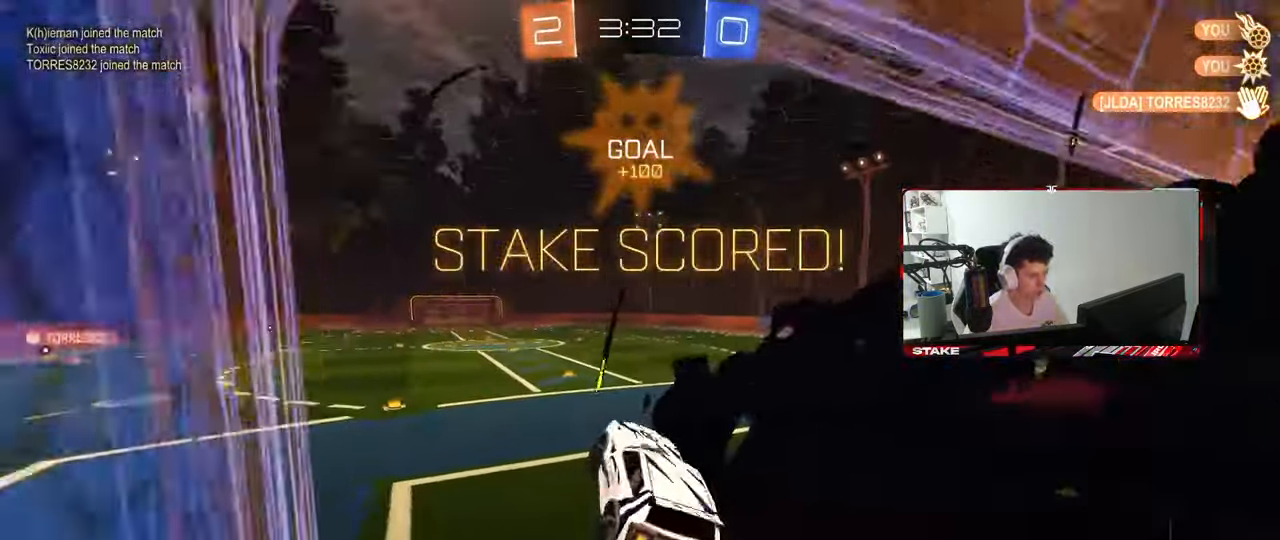
{"keys": ["w"], "mouse": ["right"], "mouse_move": "still", "events": [[33, "d", "down"], [133, "d", "up"], [317, "w", "down"], [500, "mouse_right", "down"]]}
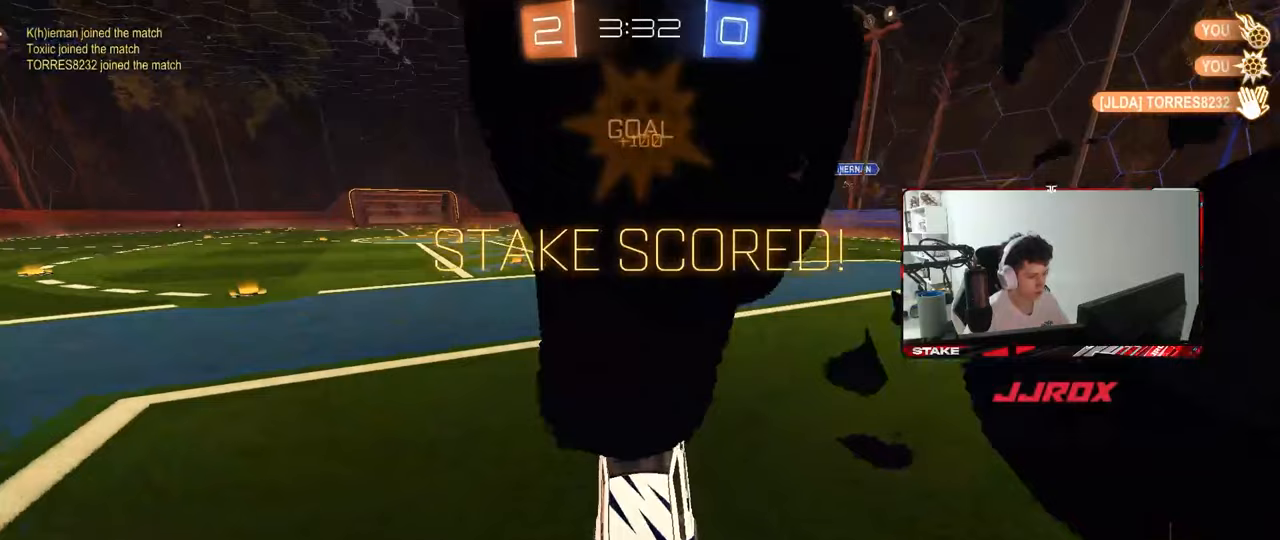
{"keys": ["d", "s", "shift"], "mouse": ["left", "right"], "mouse_move": "still", "events": [[50, "mouse_left", "down"], [150, "mouse_right", "up"], [200, "a", "down"], [233, "a", "up"], [233, "mouse_right", "down"], [283, "d", "down"], [333, "mouse_right", "up"], [333, "shift", "down"], [383, "mouse_right", "down"], [383, "w", "up"], [433, "s", "down"]]}
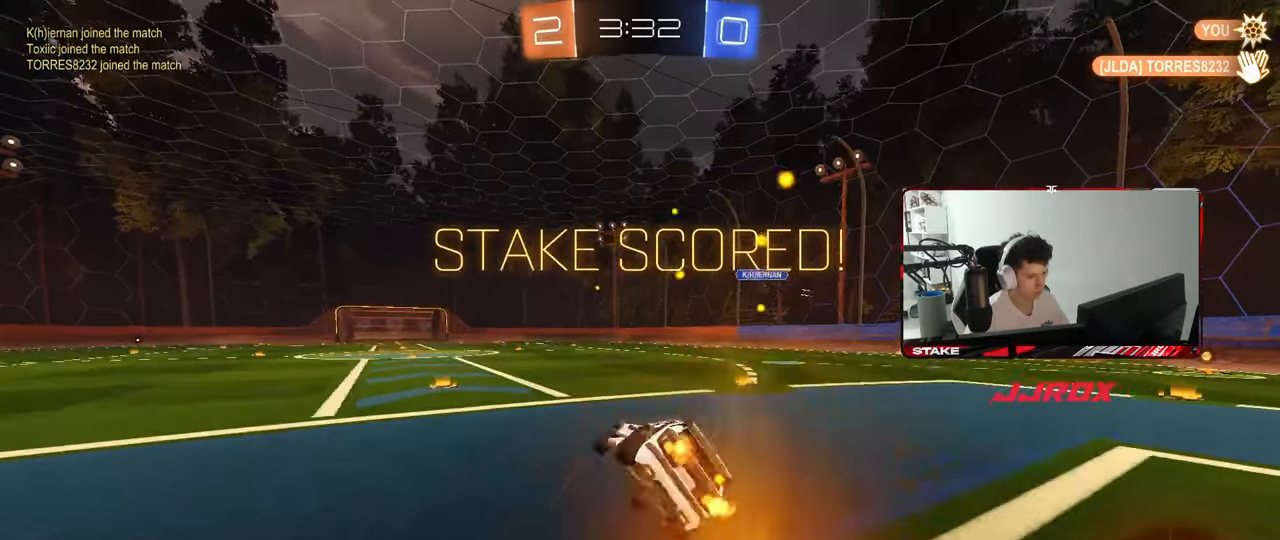
{"keys": ["d", "s", "shift"], "mouse": ["left"], "mouse_move": "still", "events": [[67, "mouse_right", "up"], [300, "s", "up"], [400, "s", "down"]]}